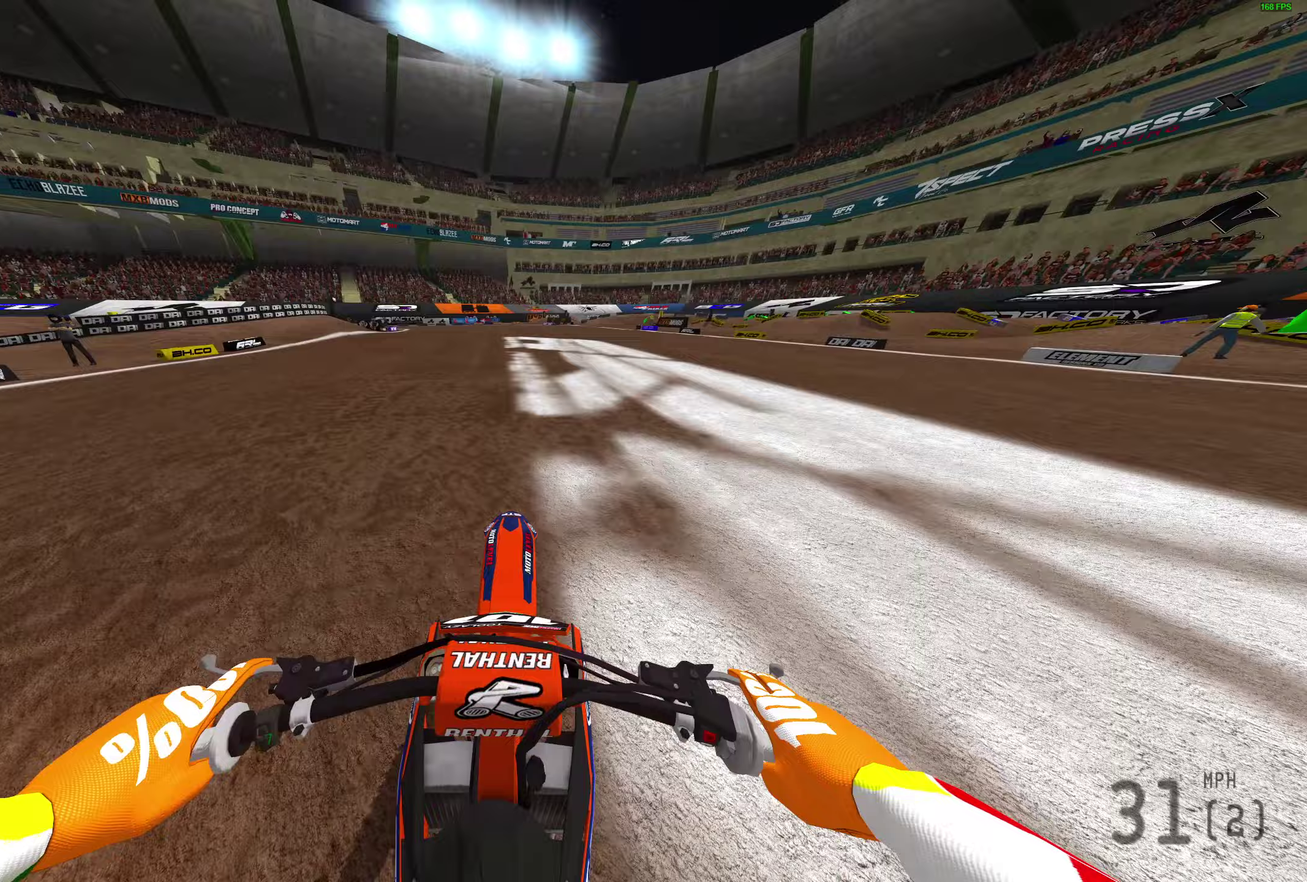
Gameplay with a controller (PlayStation layout); each line is a JSON object with the inputs held at the frame after it (dt_ms = milliseconds from this image to that frame). "button_events" lists button changes between this image and that frame as [ms after this image, input, new state], when the widget could be followed in between (sticks are given only as held states).
{"dt_ms": 400, "buttons": ["TRIANGLE", "R2"], "left_stick": "up-right", "right_stick": "down"}
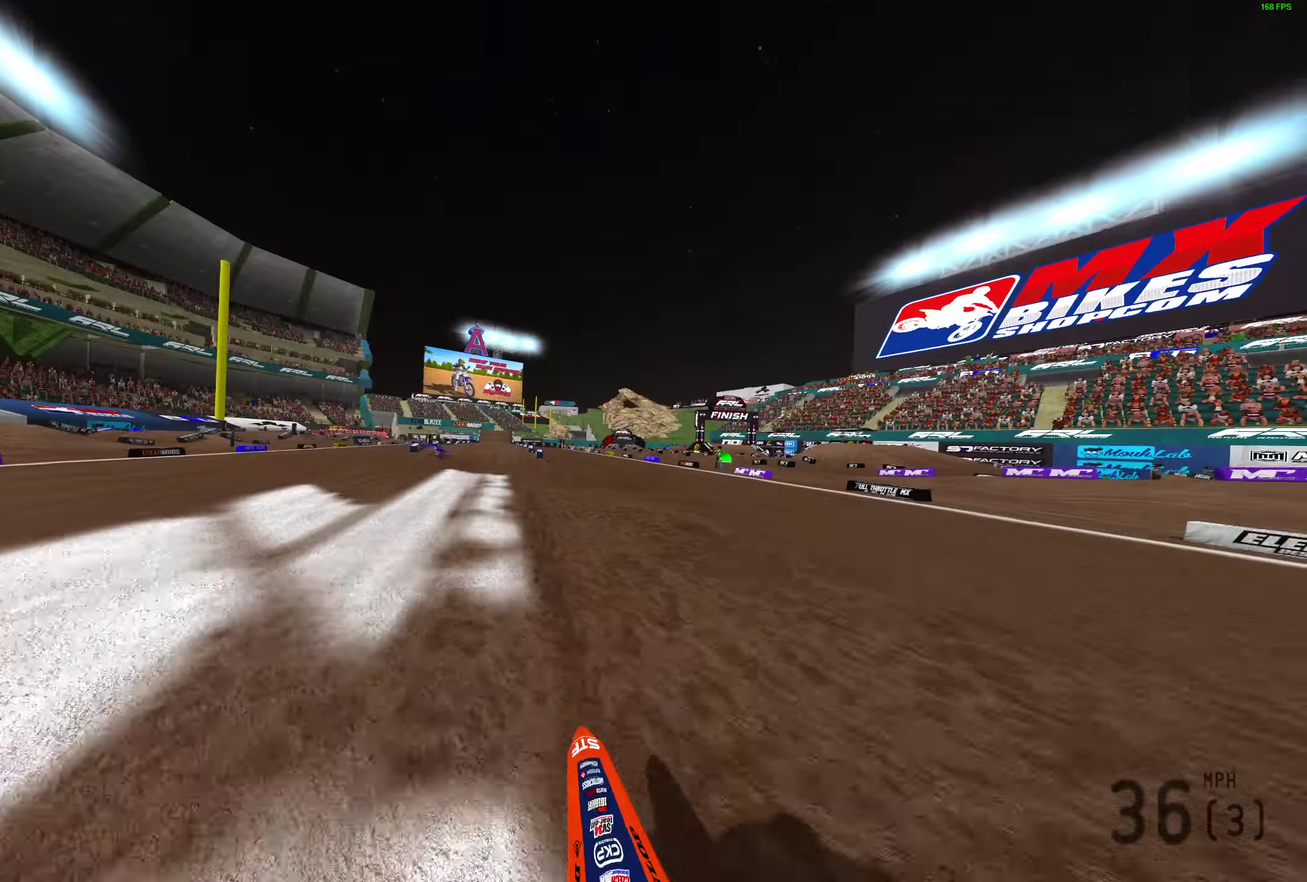
{"dt_ms": 600, "buttons": ["R2"], "left_stick": "up-right", "right_stick": "down", "button_events": [[367, "TRIANGLE", "up"]]}
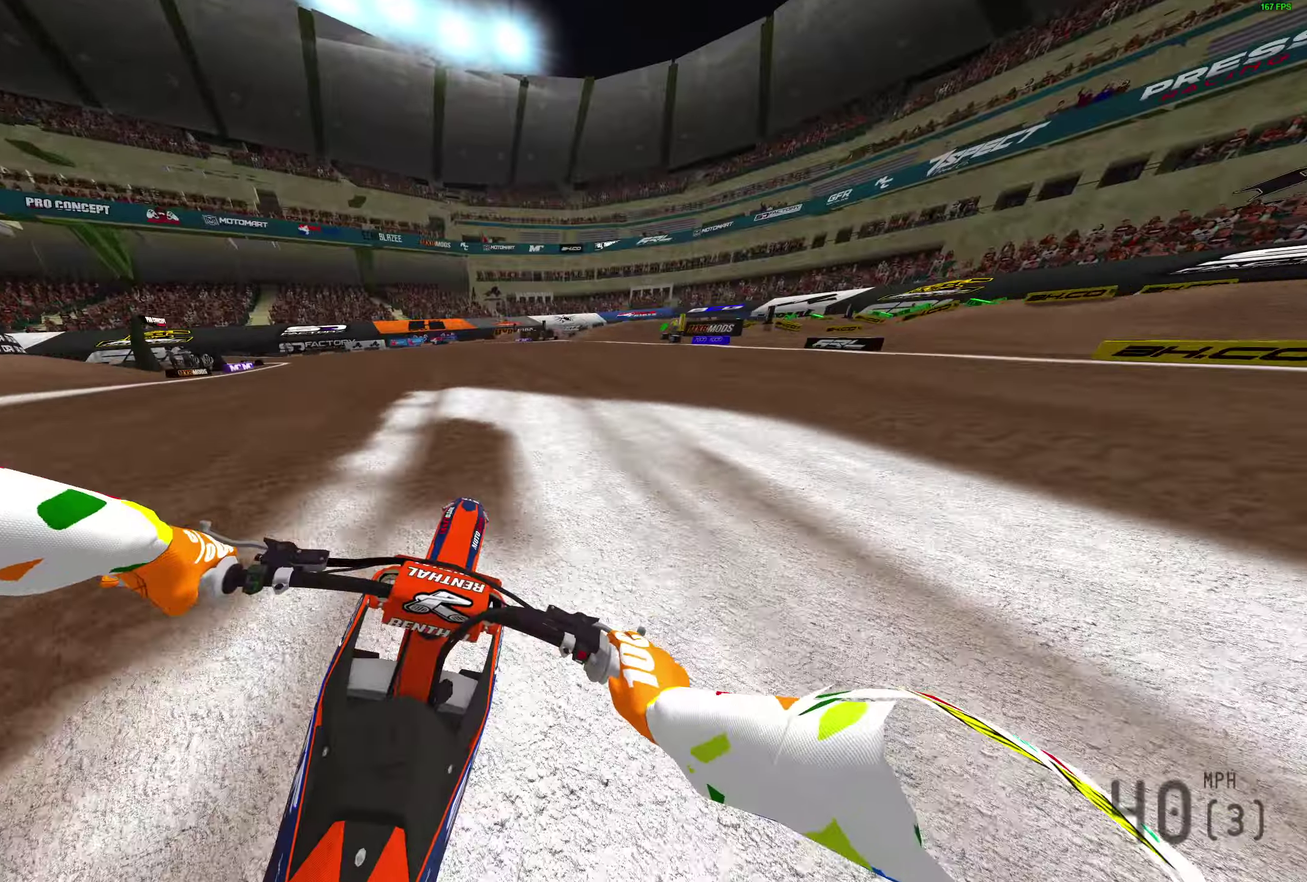
{"dt_ms": 300, "buttons": ["R2"], "left_stick": "up-right", "right_stick": "down", "button_events": []}
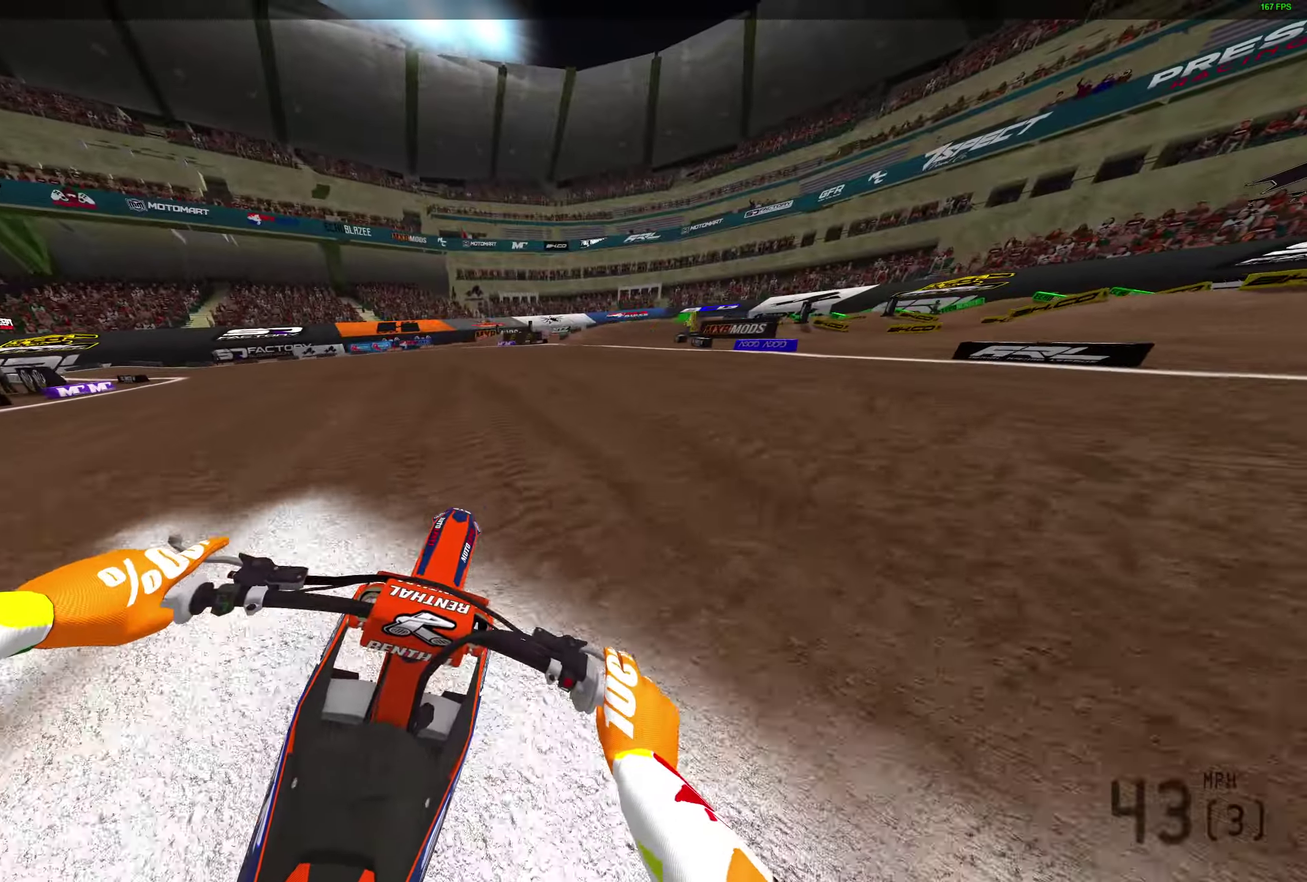
{"dt_ms": 800, "buttons": ["R2"], "left_stick": "up-right", "right_stick": "left", "button_events": []}
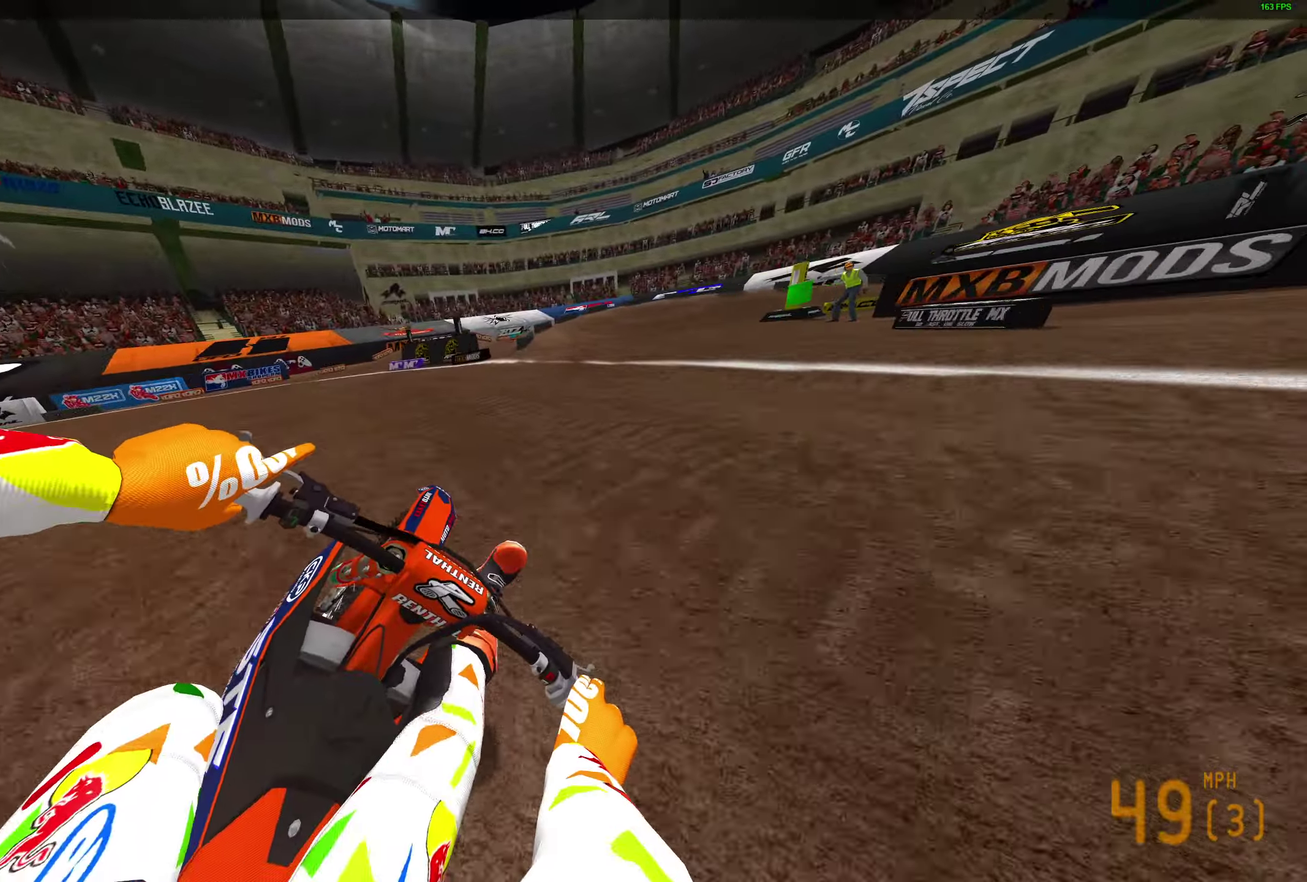
{"dt_ms": 400, "buttons": [], "left_stick": "up-right", "right_stick": "down"}
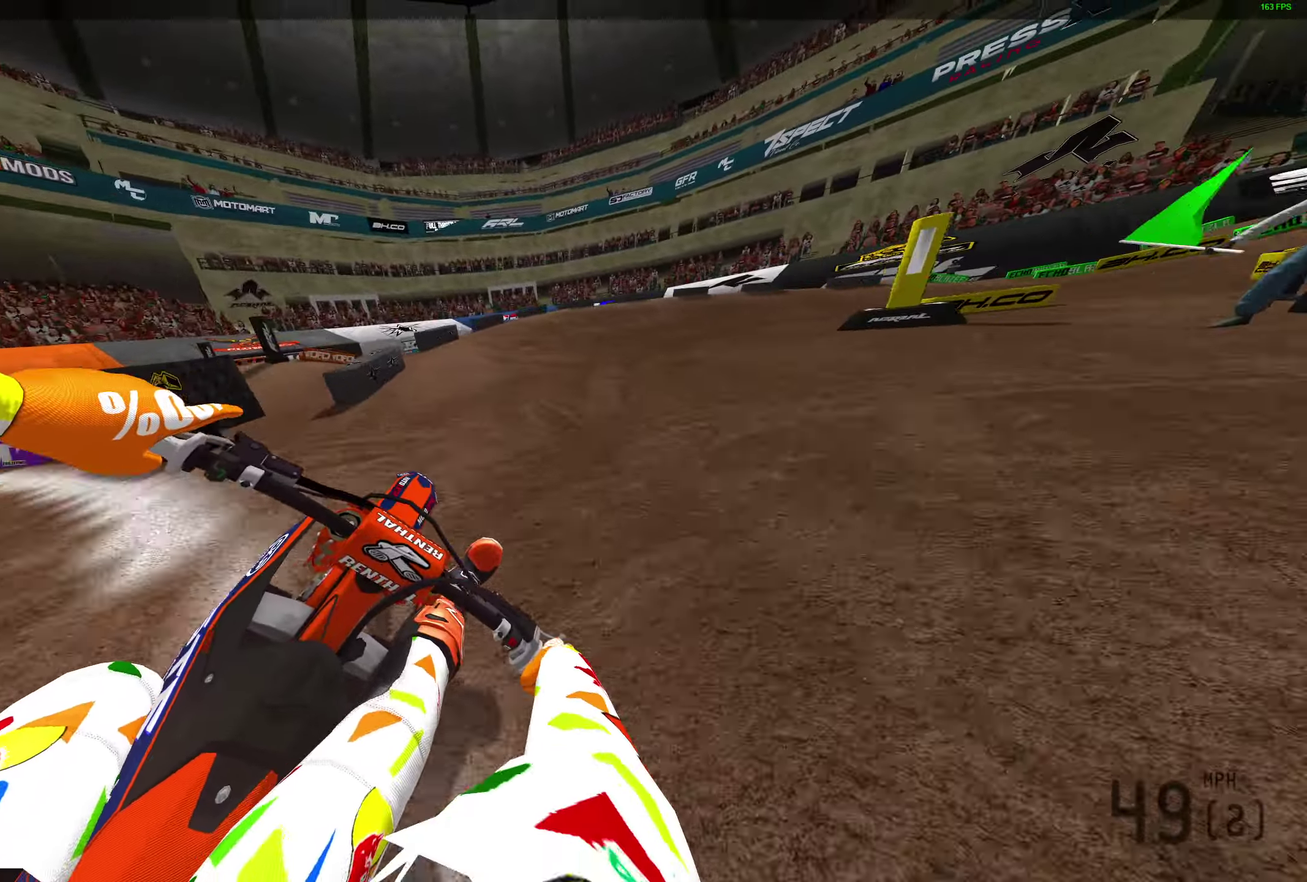
{"dt_ms": 500, "buttons": ["L2"], "left_stick": "right", "right_stick": "down", "button_events": [[33, "L2", "down"]]}
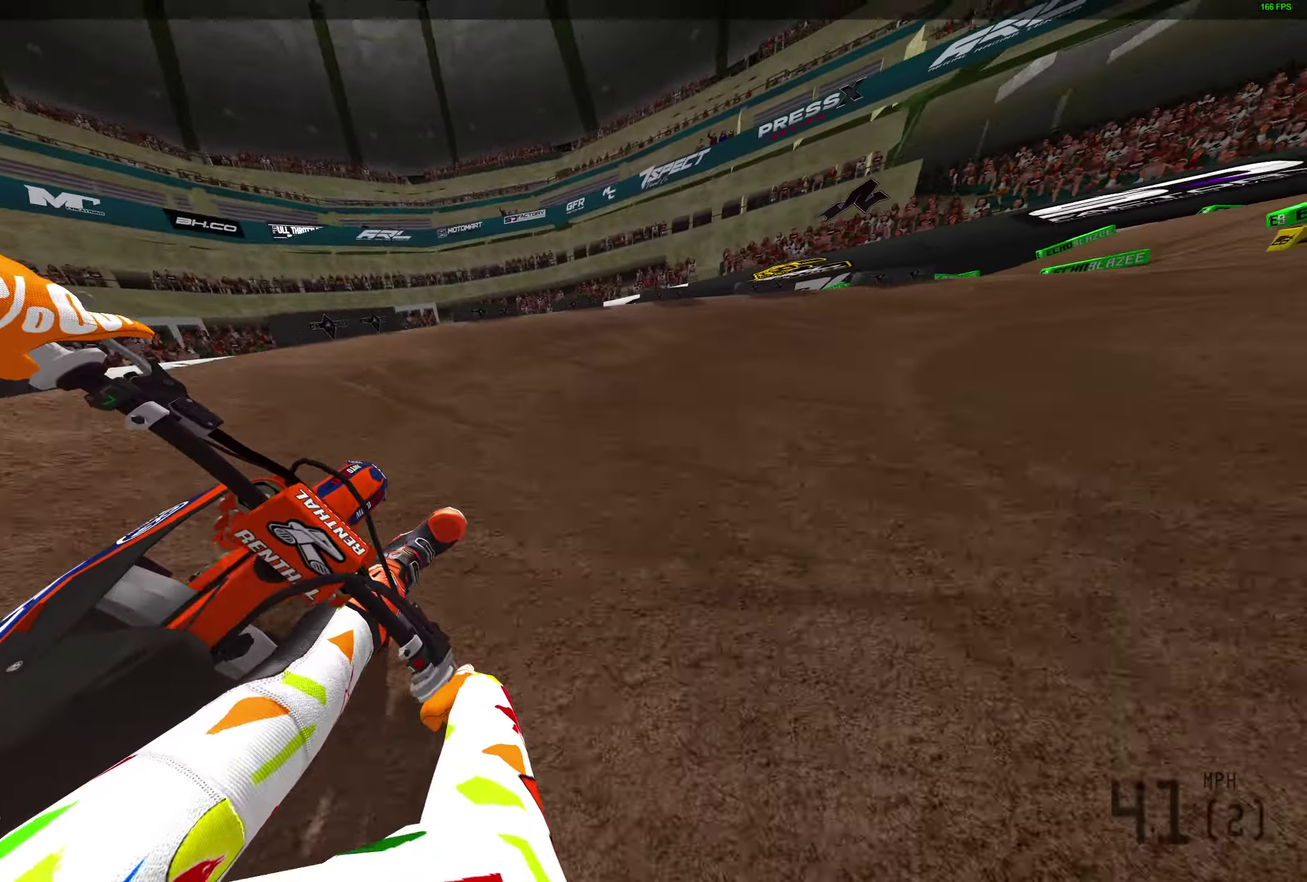
{"dt_ms": 500, "buttons": ["L2"], "left_stick": "up-right", "right_stick": "down-left", "button_events": []}
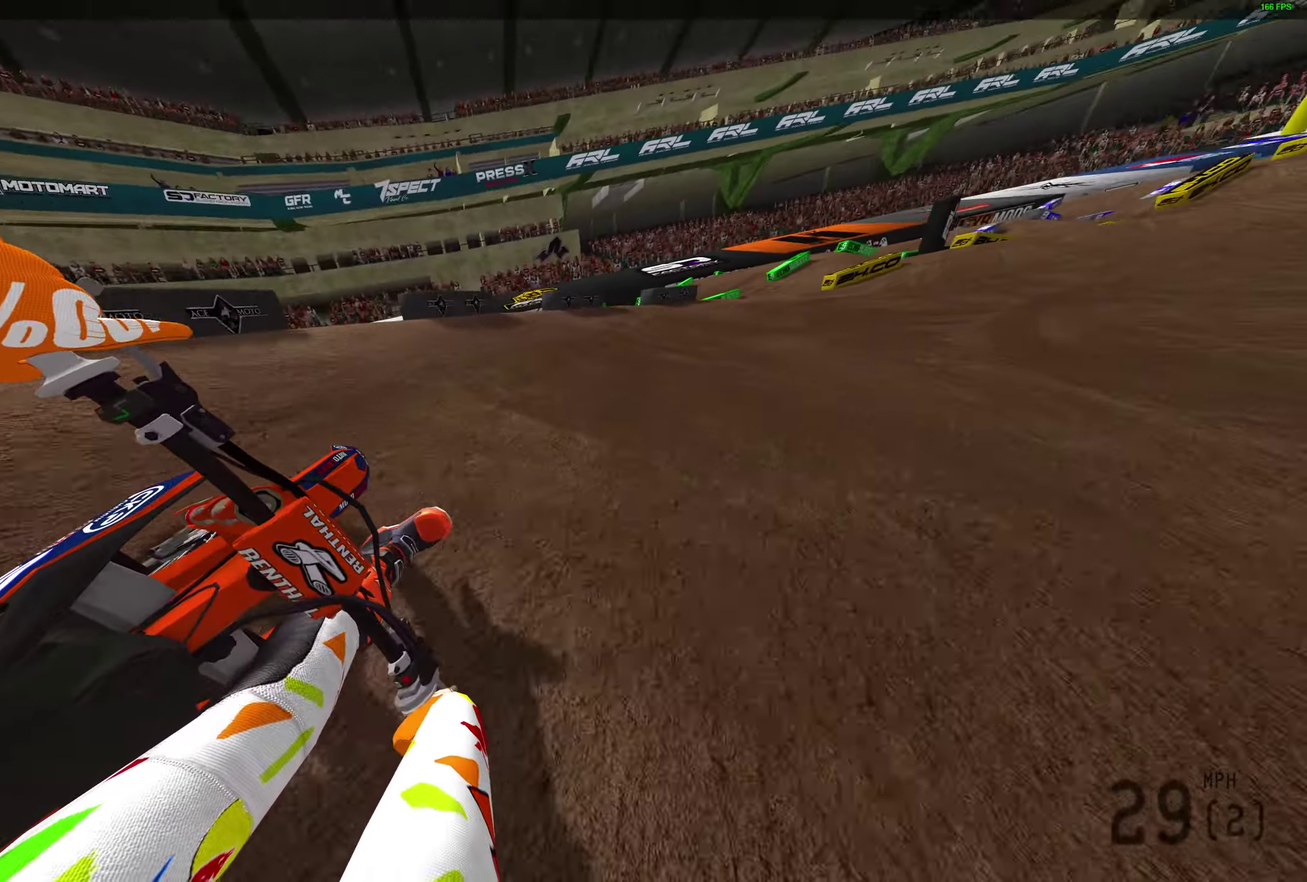
{"dt_ms": 300, "buttons": ["R2"], "left_stick": "up-right", "right_stick": "left", "button_events": [[117, "R2", "down"], [217, "L2", "up"]]}
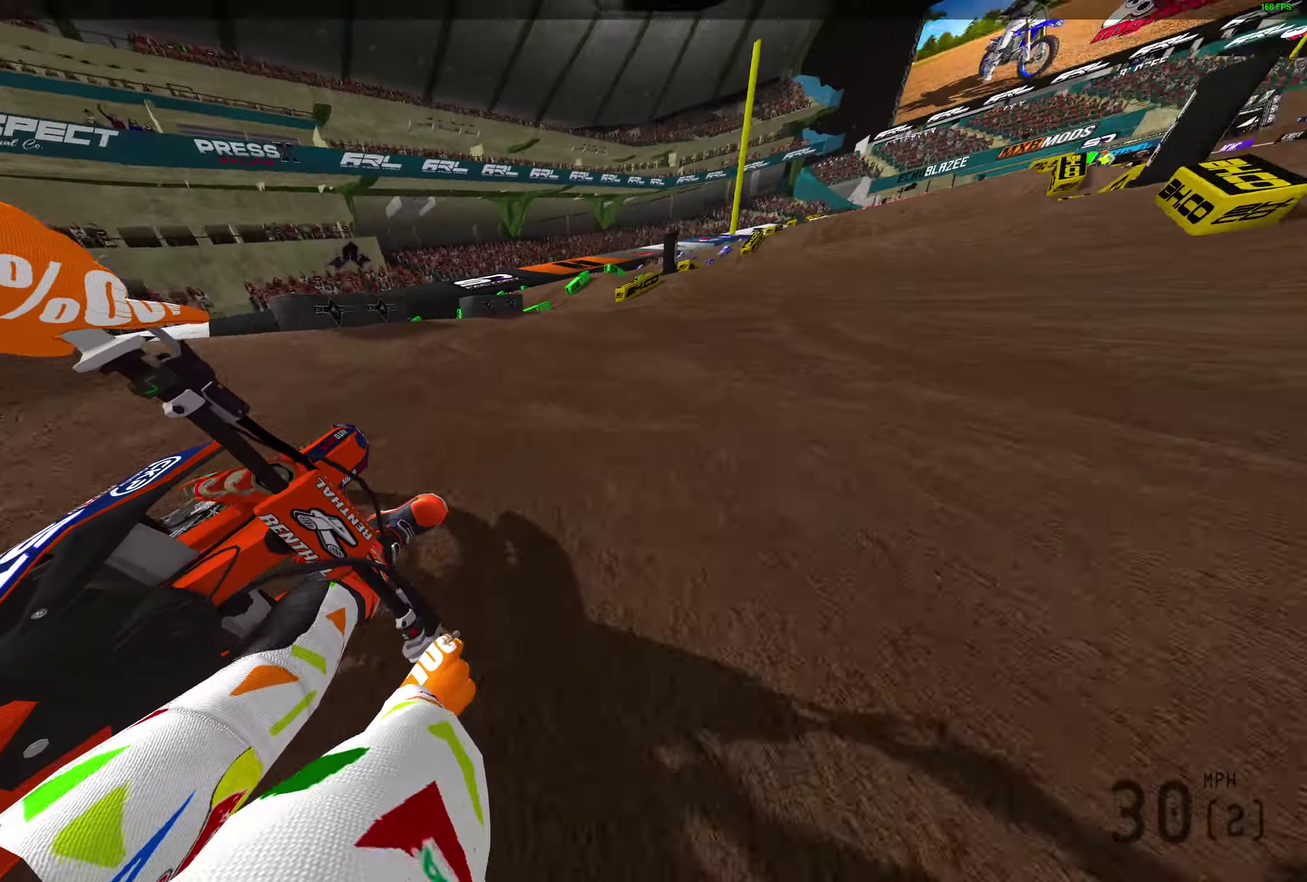
{"dt_ms": 800, "buttons": ["R2"], "left_stick": "up-right", "right_stick": "up-left", "button_events": []}
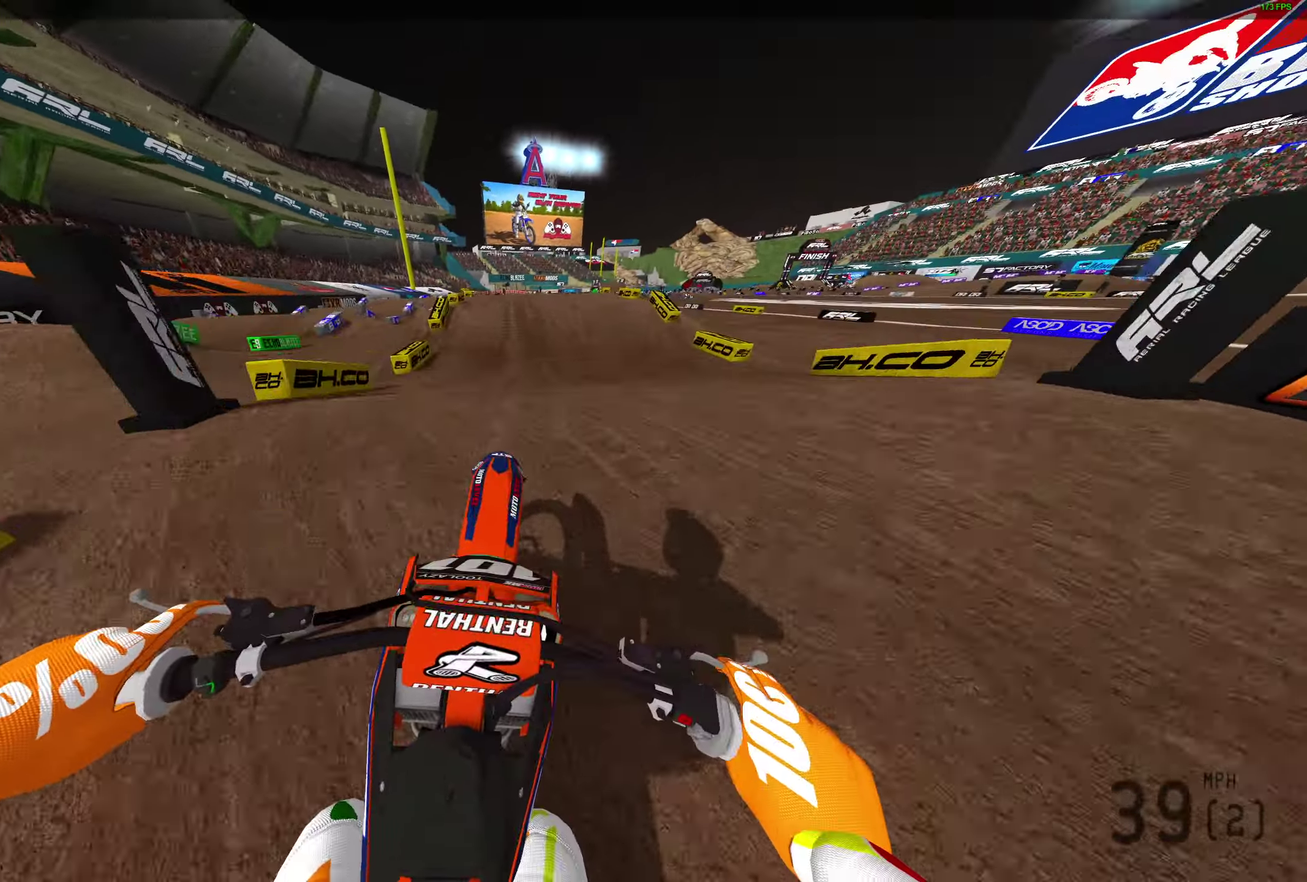
{"dt_ms": 400, "buttons": [], "left_stick": "up-left", "right_stick": "down", "button_events": [[200, "R2", "up"]]}
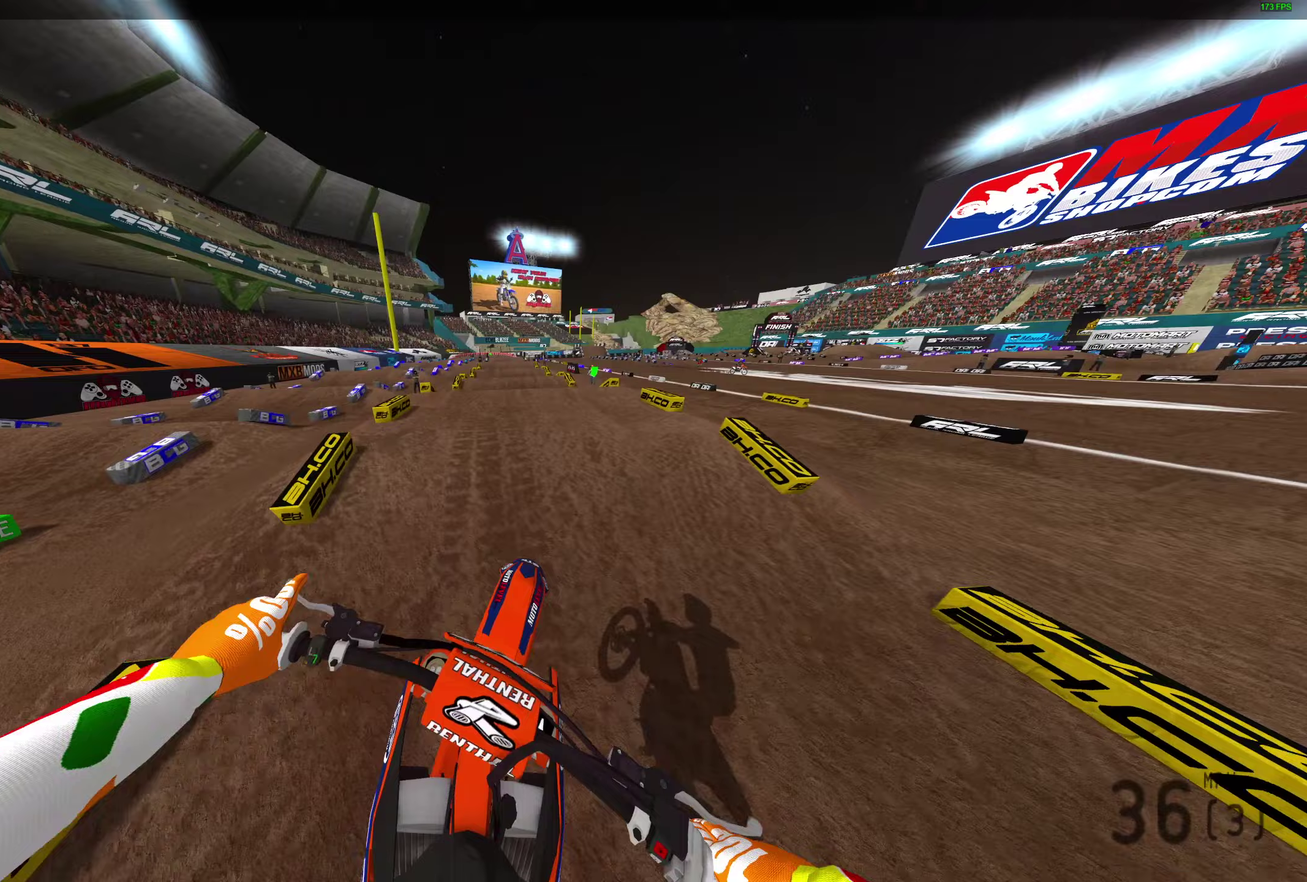
{"dt_ms": 500, "buttons": ["R2"], "left_stick": "center", "right_stick": "down", "button_events": [[83, "R2", "down"]]}
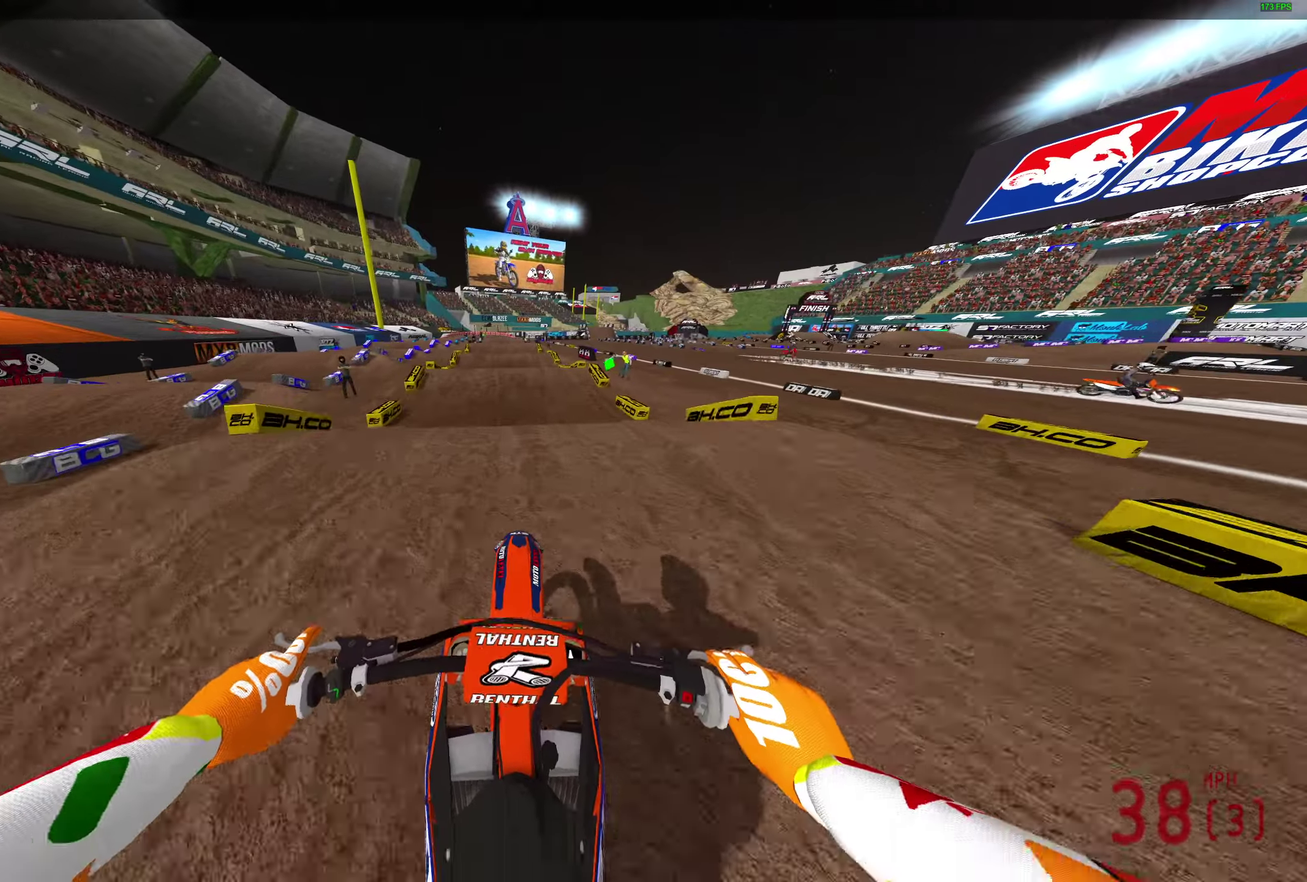
{"dt_ms": 500, "buttons": ["R2"], "left_stick": "up-left", "right_stick": "down-left"}
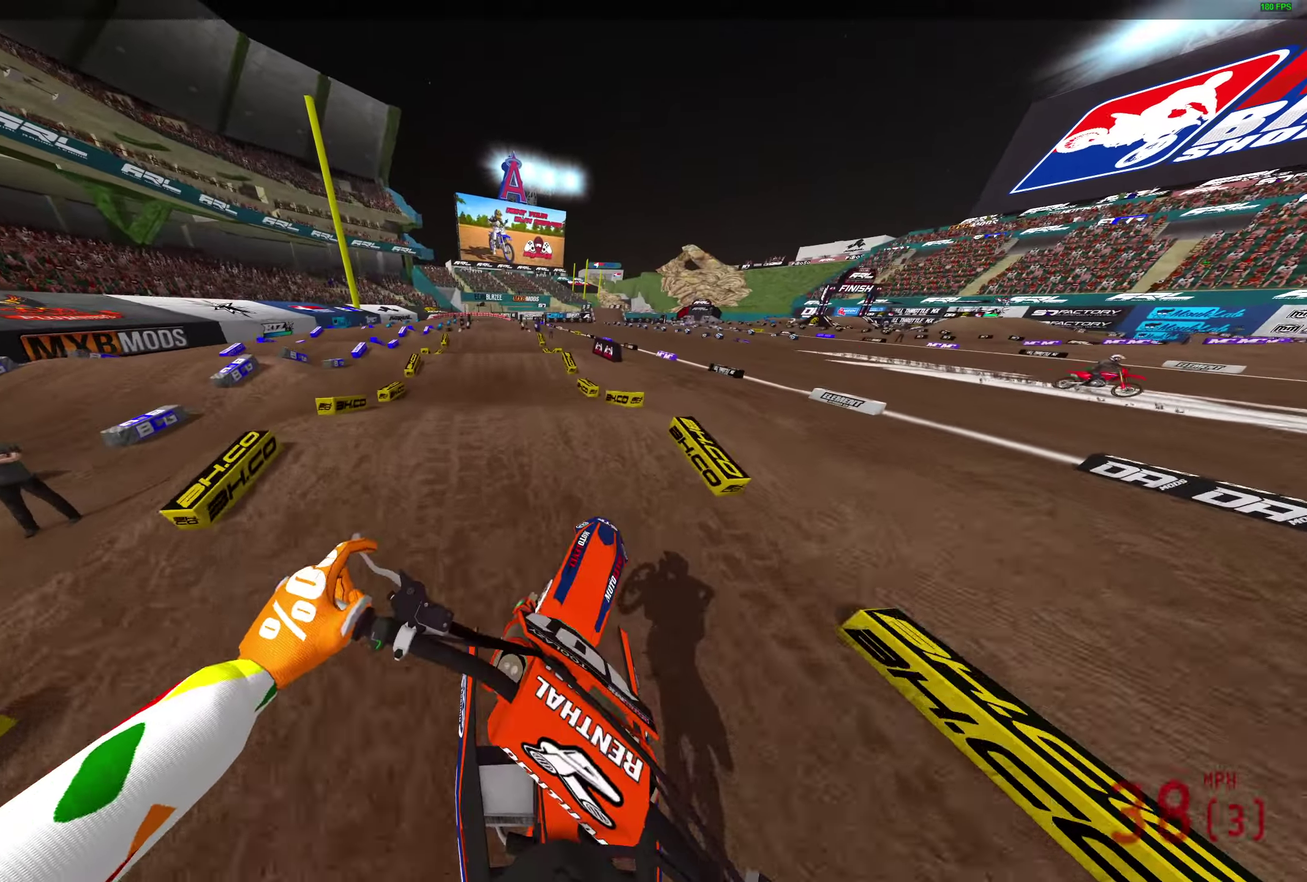
{"dt_ms": 300, "buttons": ["R2"], "left_stick": "center", "right_stick": "down", "button_events": []}
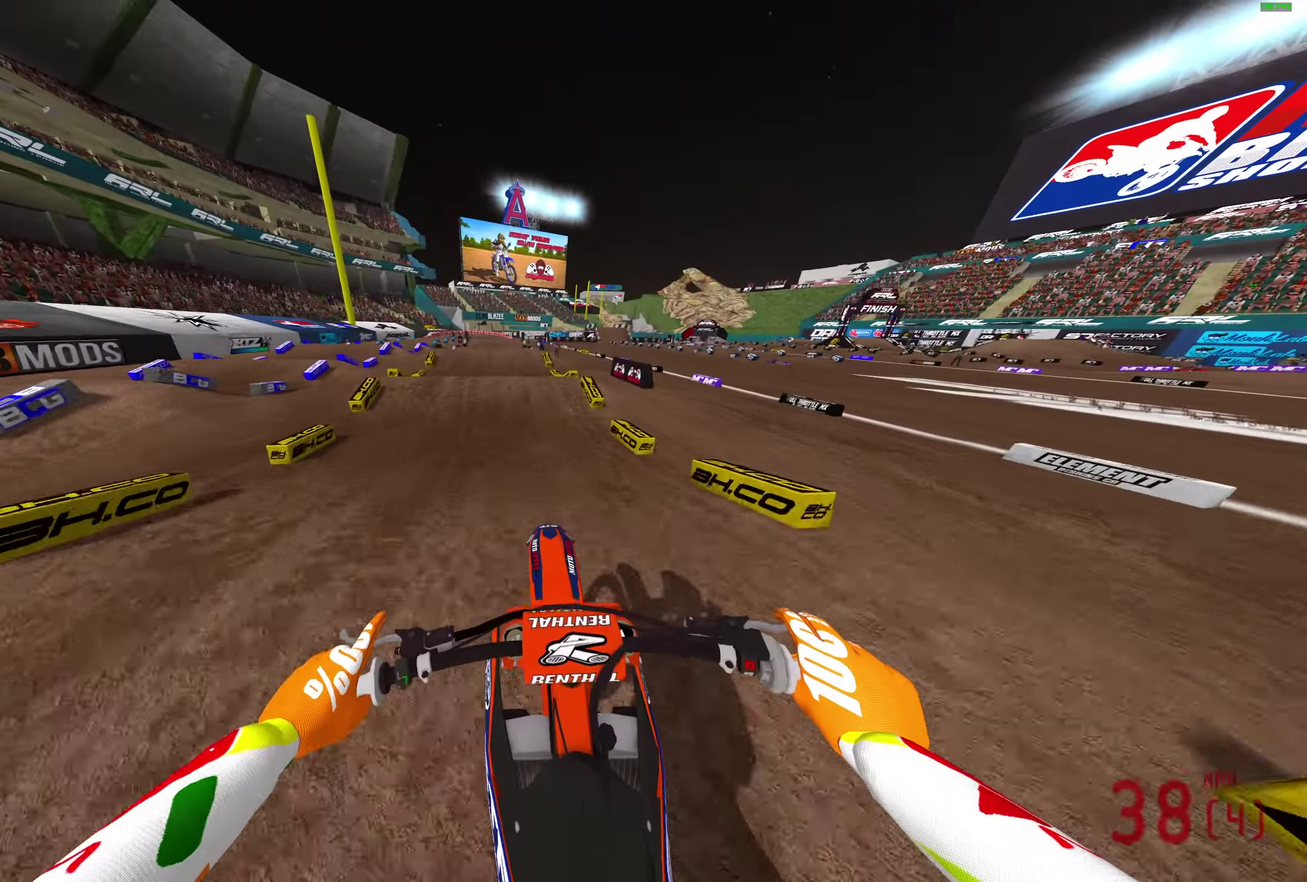
{"dt_ms": 800, "buttons": [], "left_stick": "up-right", "right_stick": "down"}
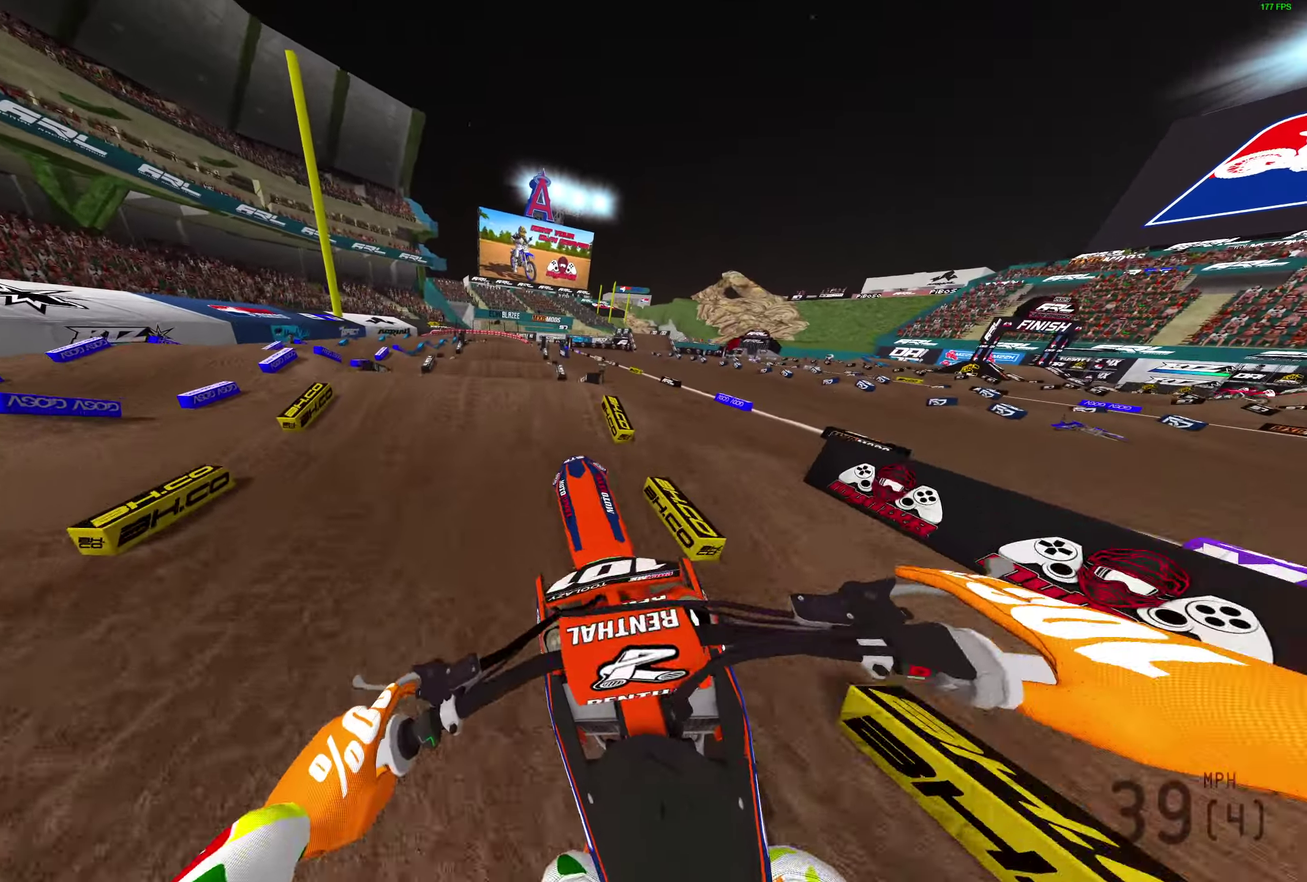
{"dt_ms": 400, "buttons": [], "left_stick": "right", "right_stick": "down"}
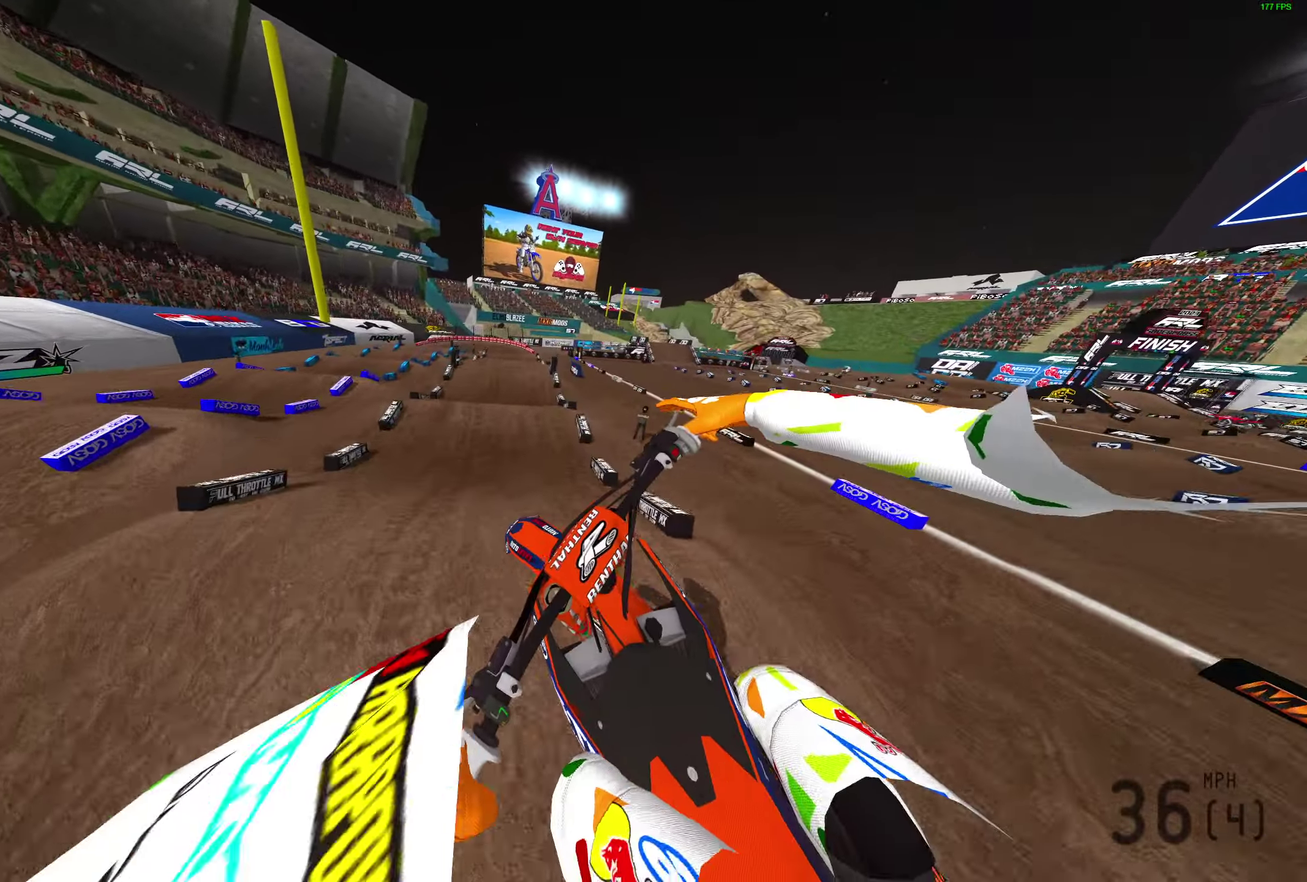
{"dt_ms": 500, "buttons": ["R2"], "left_stick": "center", "right_stick": "down", "button_events": [[183, "CROSS", "down"], [283, "CROSS", "up"], [400, "R2", "down"]]}
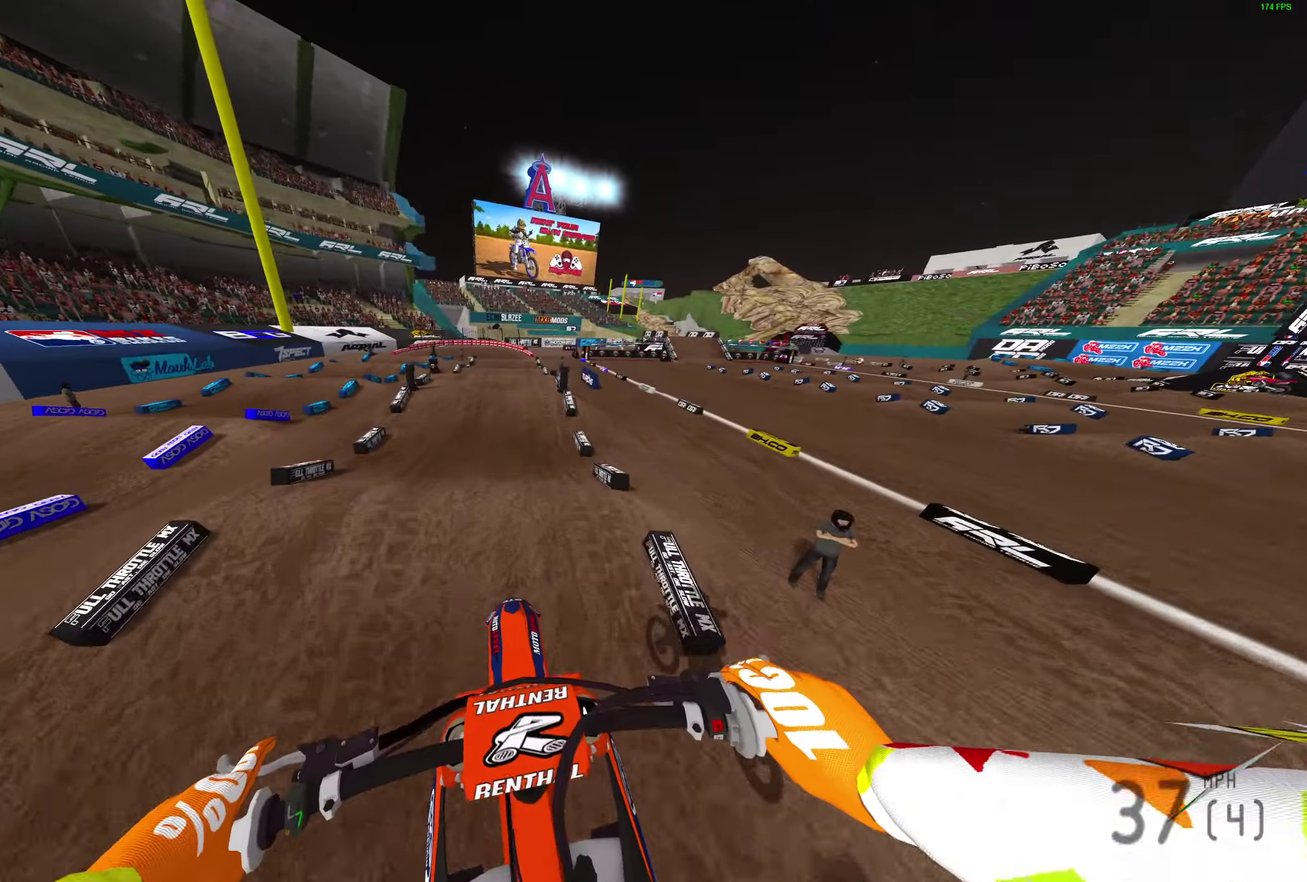
{"dt_ms": 500, "buttons": ["R2"], "left_stick": "center", "right_stick": "down", "button_events": []}
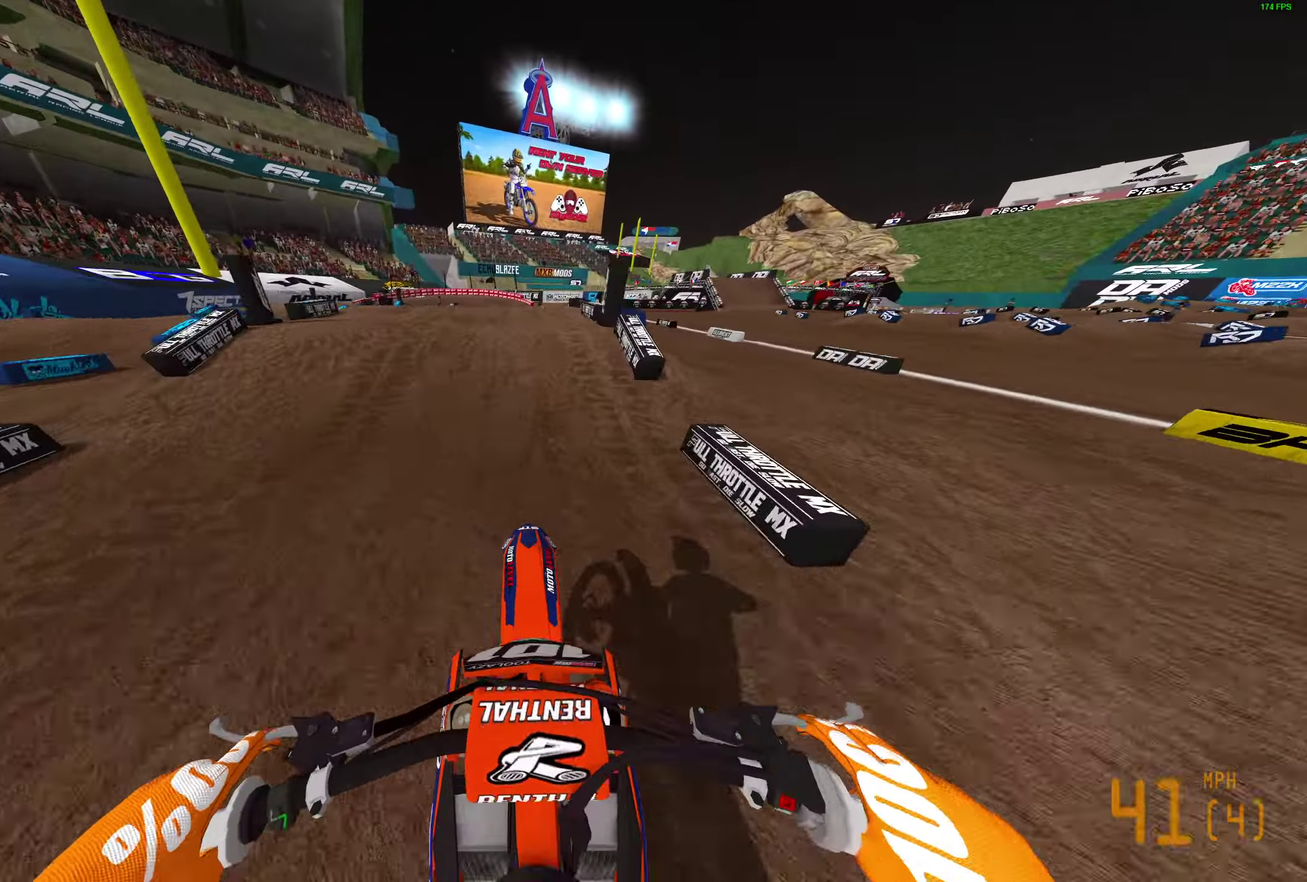
{"dt_ms": 300, "buttons": ["R2"], "left_stick": "up-left", "right_stick": "up"}
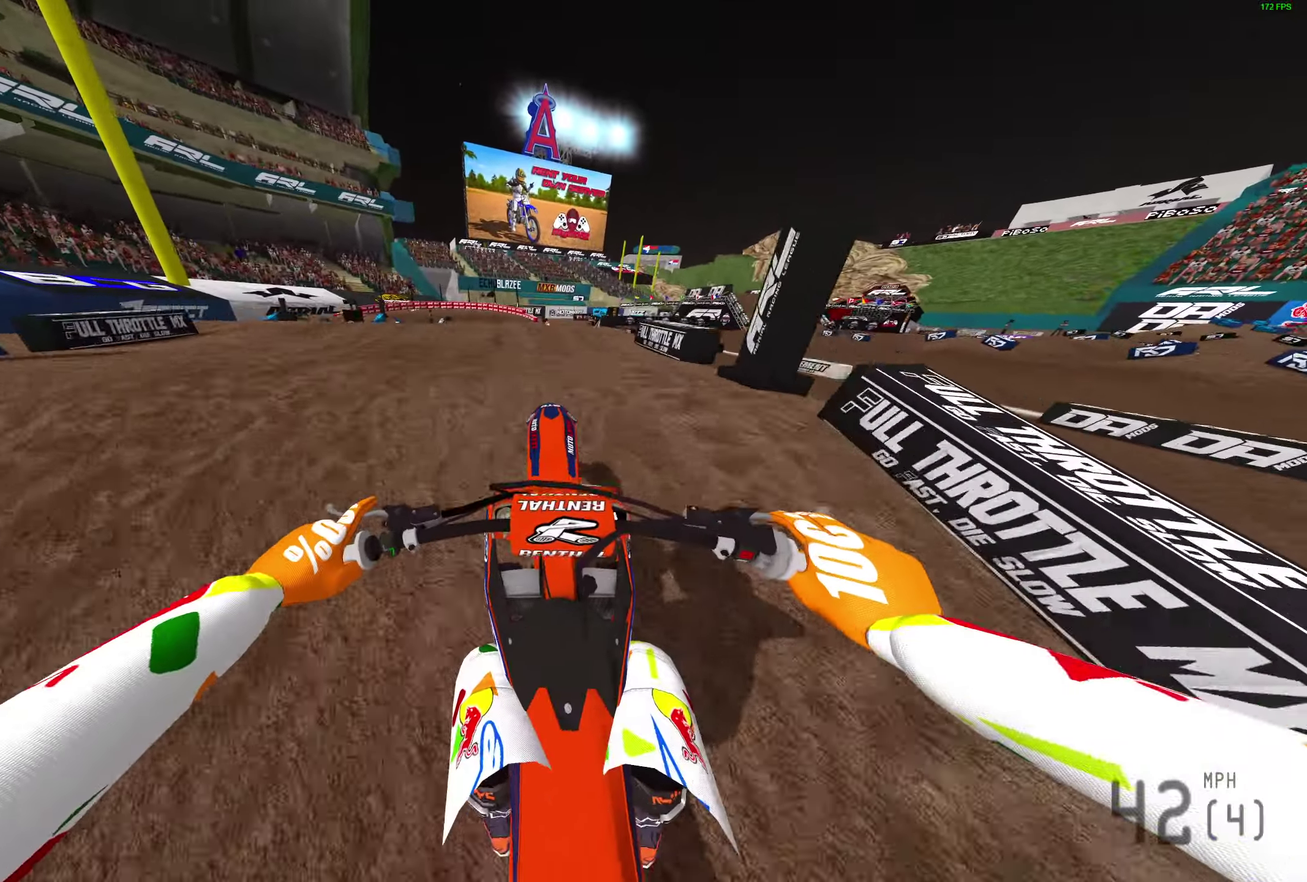
{"dt_ms": 800, "buttons": [], "left_stick": "right", "right_stick": "down-left"}
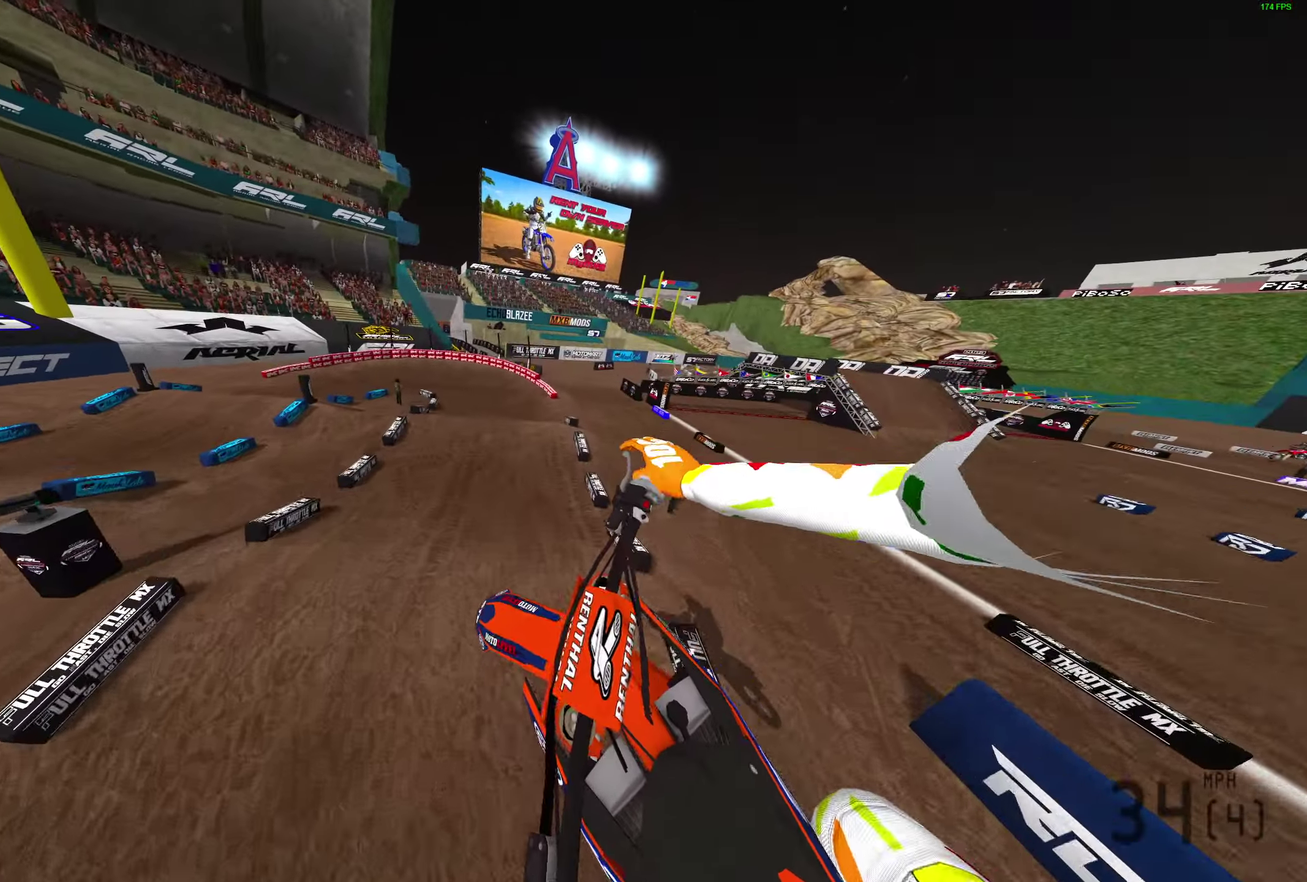
{"dt_ms": 400, "buttons": [], "left_stick": "center", "right_stick": "down-left"}